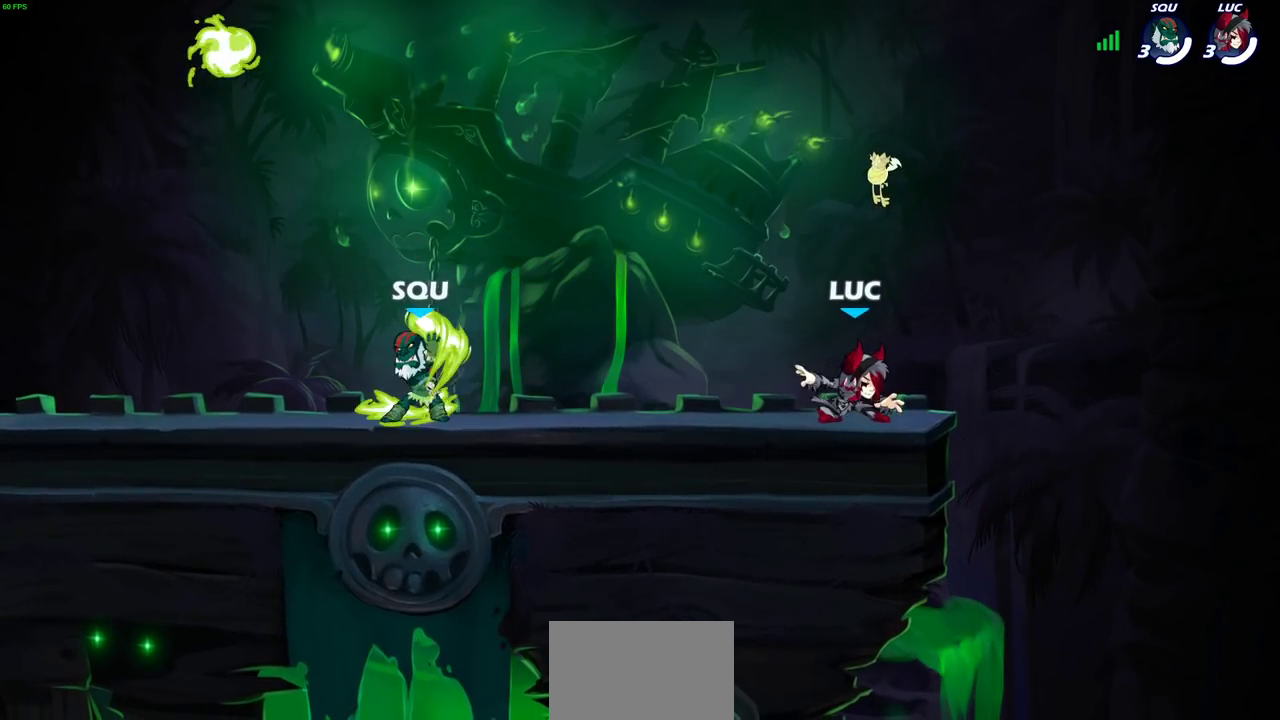
Gameplay with a controller (PlayStation layout); each line is a JSON object with the inputs held at the frame after it (dt_ms = milliseconds from this image to that frame). "events" lists button and stick changes between this image and that frame as [ms after this image, input, new state], when the widget could be followed in between.
{"dt_ms": 500, "buttons": ["CROSS", "R2"], "left_stick": "up-left", "right_stick": "center", "events": [[317, "left_stick", "left"], [450, "R2", "down"], [450, "left_stick", "up-left"], [467, "CROSS", "down"]]}
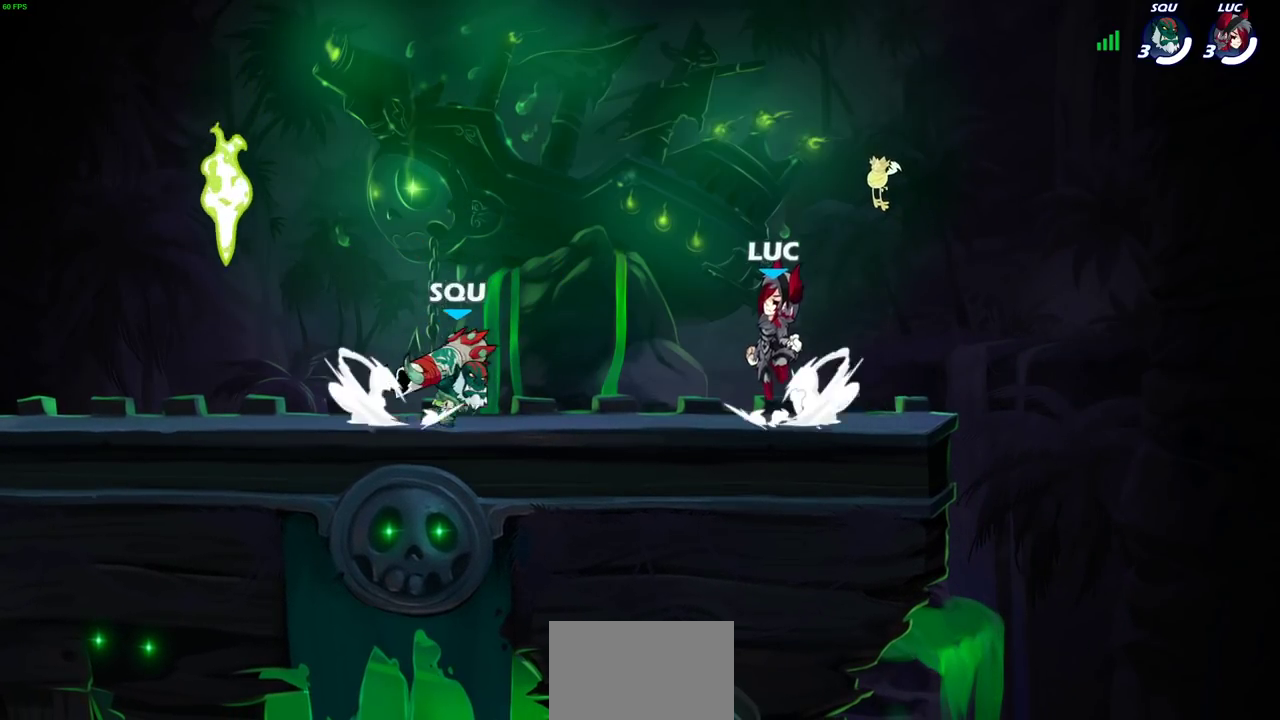
{"dt_ms": 400, "buttons": ["CROSS", "R2"], "left_stick": "left", "right_stick": "center", "events": [[17, "left_stick", "left"], [67, "CROSS", "up"], [67, "R2", "up"], [83, "left_stick", "down-left"], [367, "left_stick", "left"], [383, "R2", "down"], [400, "CROSS", "down"]]}
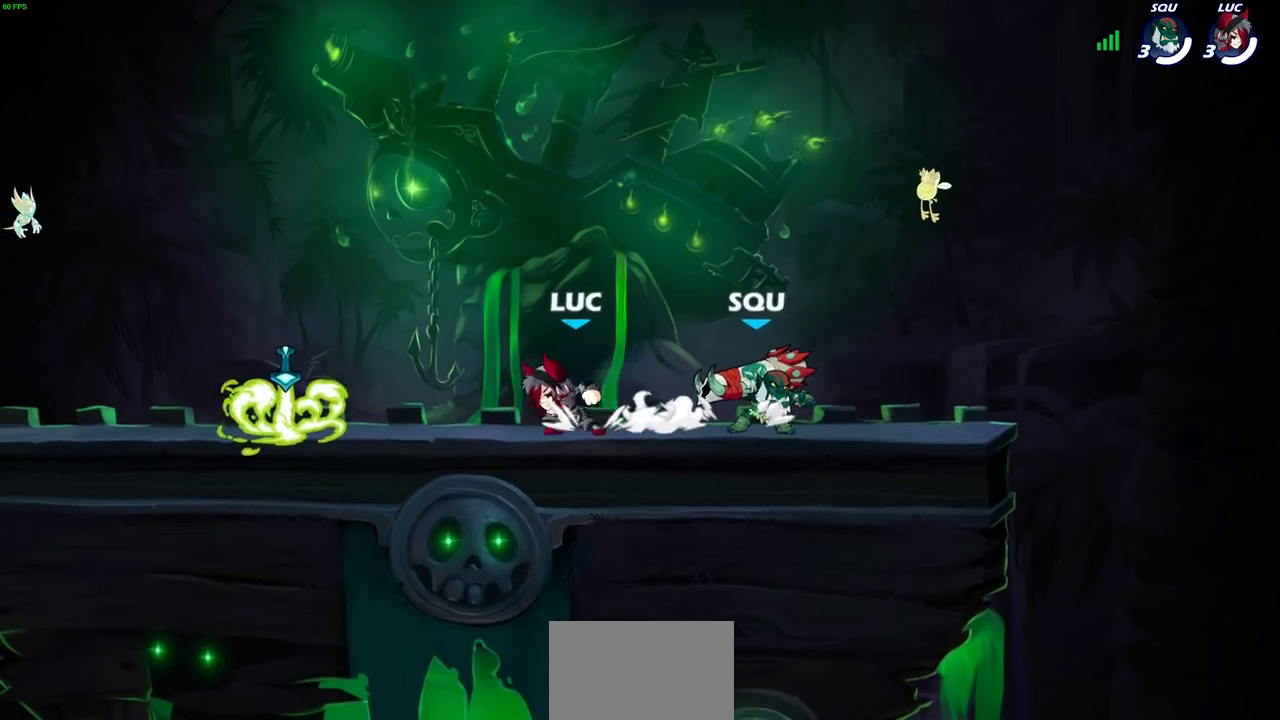
{"dt_ms": 800, "buttons": [], "left_stick": "right", "right_stick": "center", "events": [[83, "CROSS", "up"], [100, "R2", "up"], [133, "left_stick", "up-right"], [200, "left_stick", "down-left"], [317, "R1", "down"], [383, "left_stick", "down-right"], [433, "R1", "up"], [433, "left_stick", "right"], [550, "left_stick", "left"], [667, "left_stick", "right"], [733, "left_stick", "left"], [800, "left_stick", "right"]]}
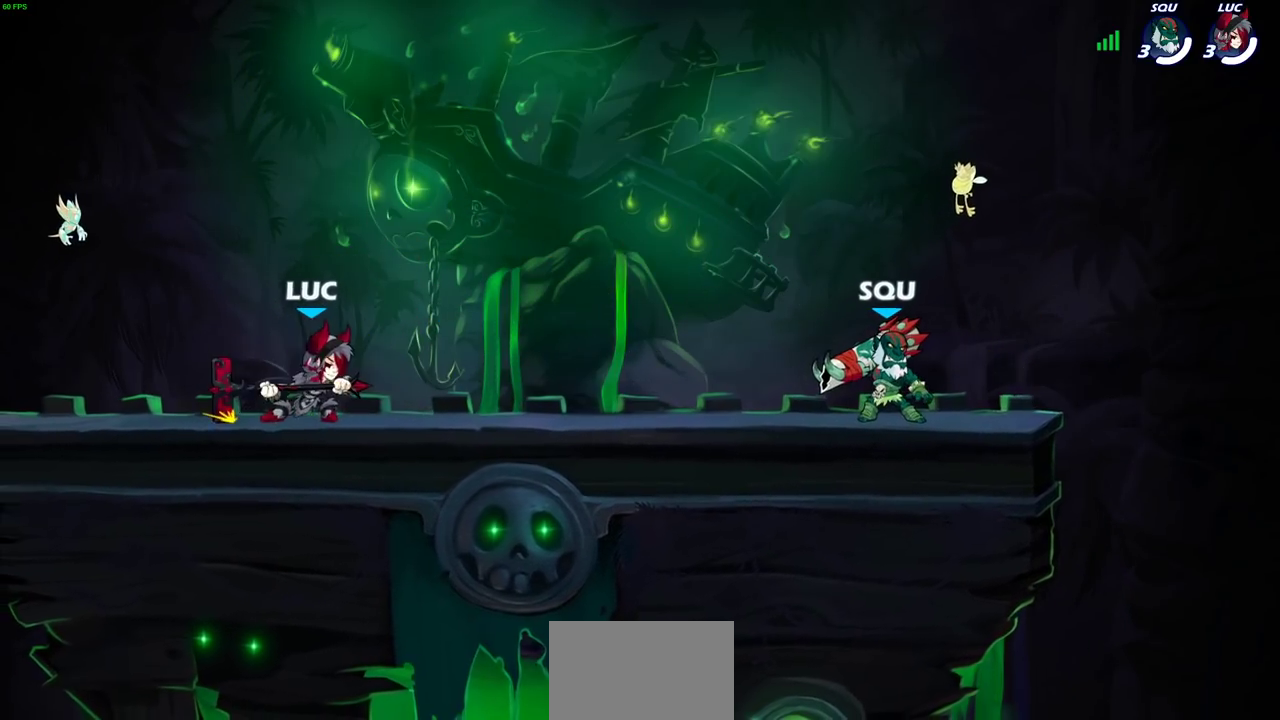
{"dt_ms": 300, "buttons": [], "left_stick": "down-right", "right_stick": "center", "events": [[100, "left_stick", "left"], [300, "left_stick", "down-right"]]}